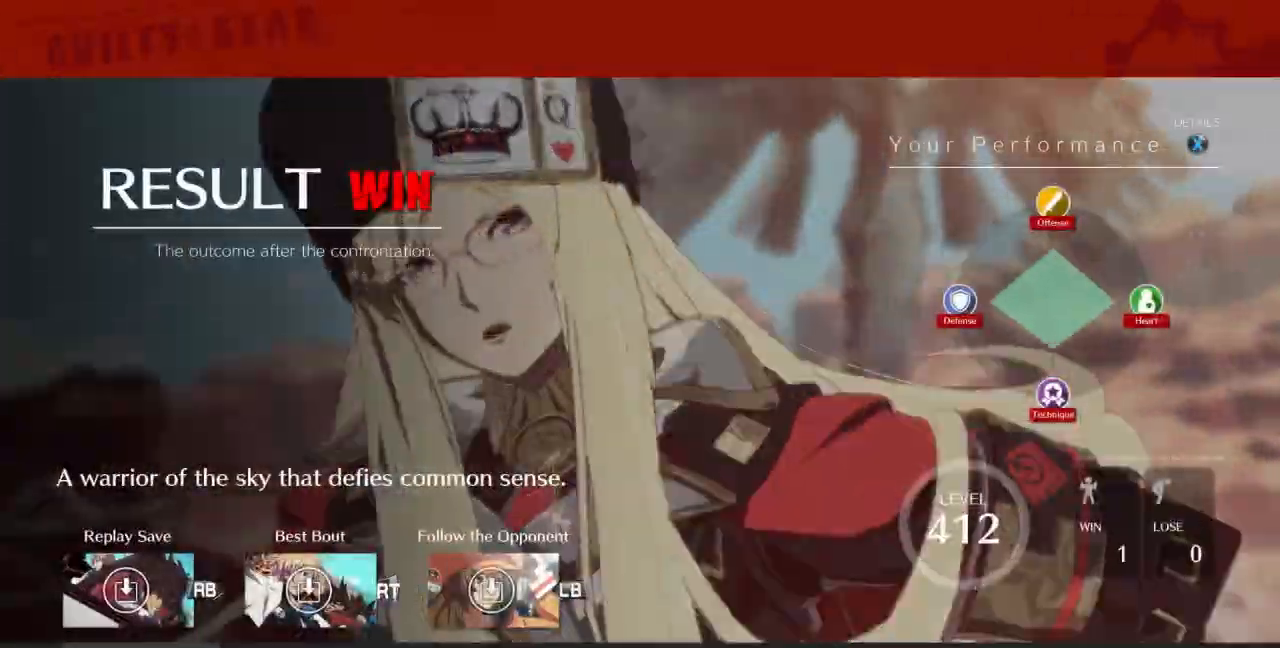
Gameplay with a controller (arcade stick); each line is a JSON object with the inputs held at the frame after it (dt_ms = milliseconds from this image to that frame). "events" lists button and stick changes between this image and that frame as [ms after this image, input, new state], when the widget could be followed in between. Not read: L3 R3 SELECT START other_buttons.
{"dt_ms": 500, "buttons": [], "events": [[67, "CROSS", "up"], [233, "CROSS", "down"], [333, "CROSS", "up"]]}
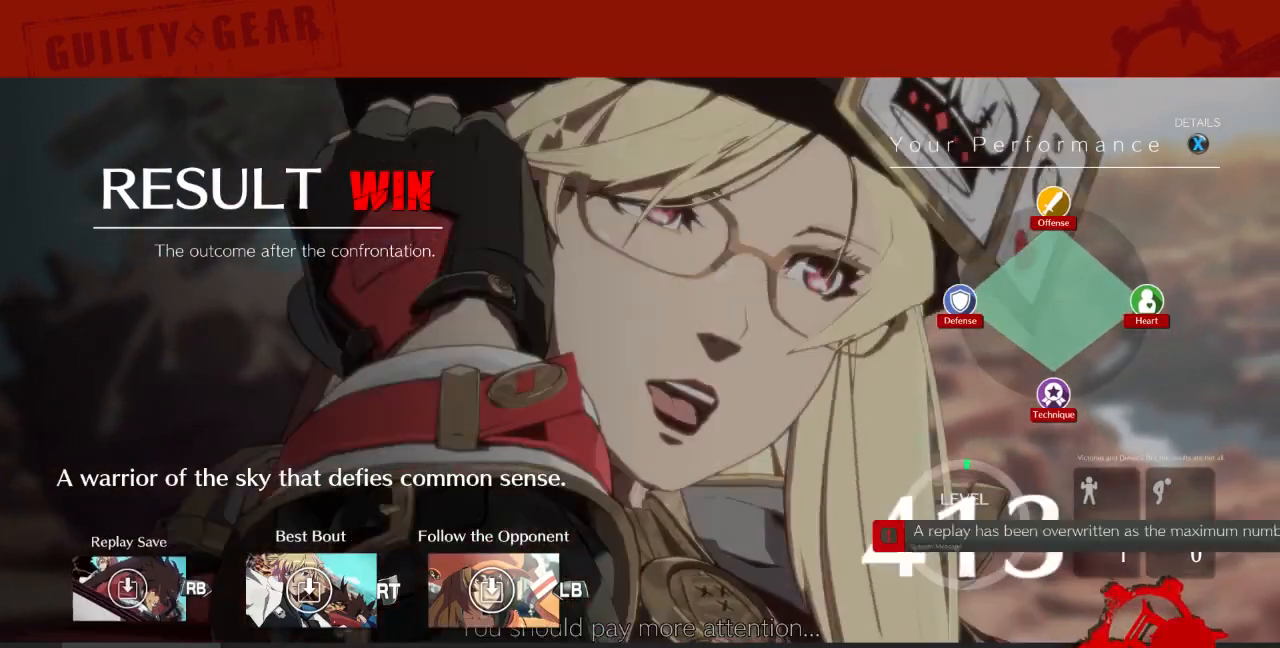
{"dt_ms": 1000, "buttons": []}
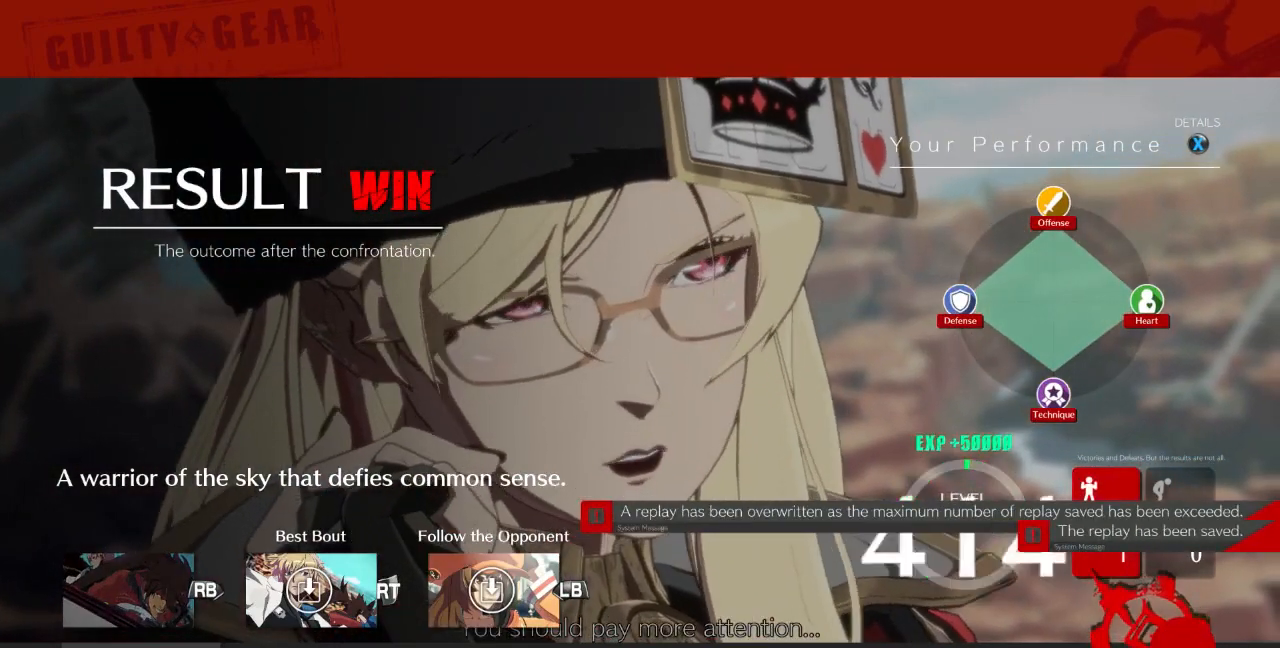
{"dt_ms": 500, "buttons": [], "events": [[300, "CROSS", "down"], [400, "CROSS", "up"]]}
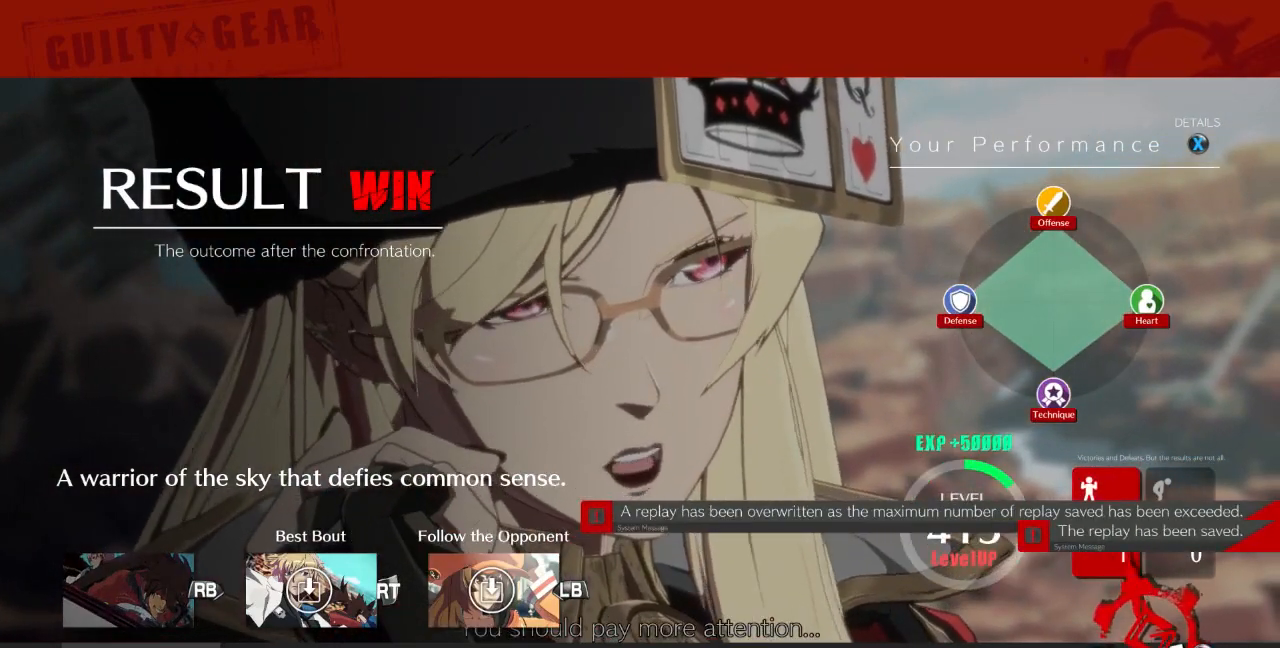
{"dt_ms": 500, "buttons": ["CROSS"], "events": [[133, "CROSS", "down"], [267, "CROSS", "up"], [500, "CROSS", "down"]]}
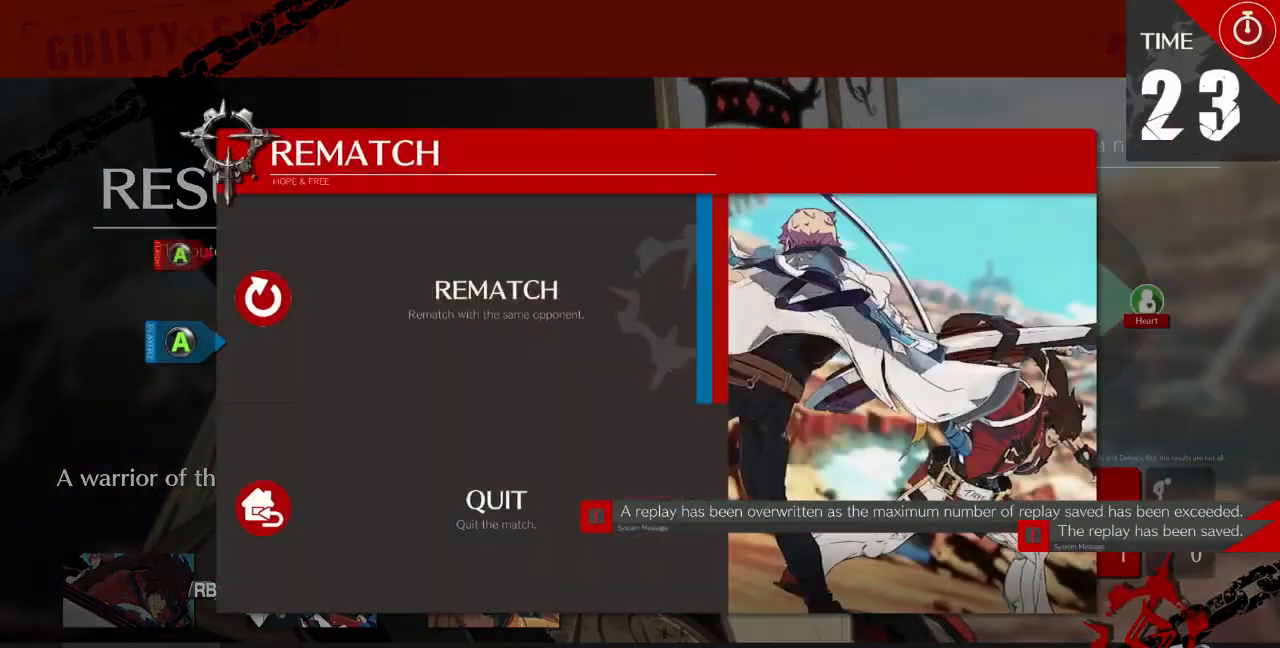
{"dt_ms": 500, "buttons": [], "events": [[133, "CROSS", "up"], [400, "CROSS", "down"], [500, "CROSS", "up"]]}